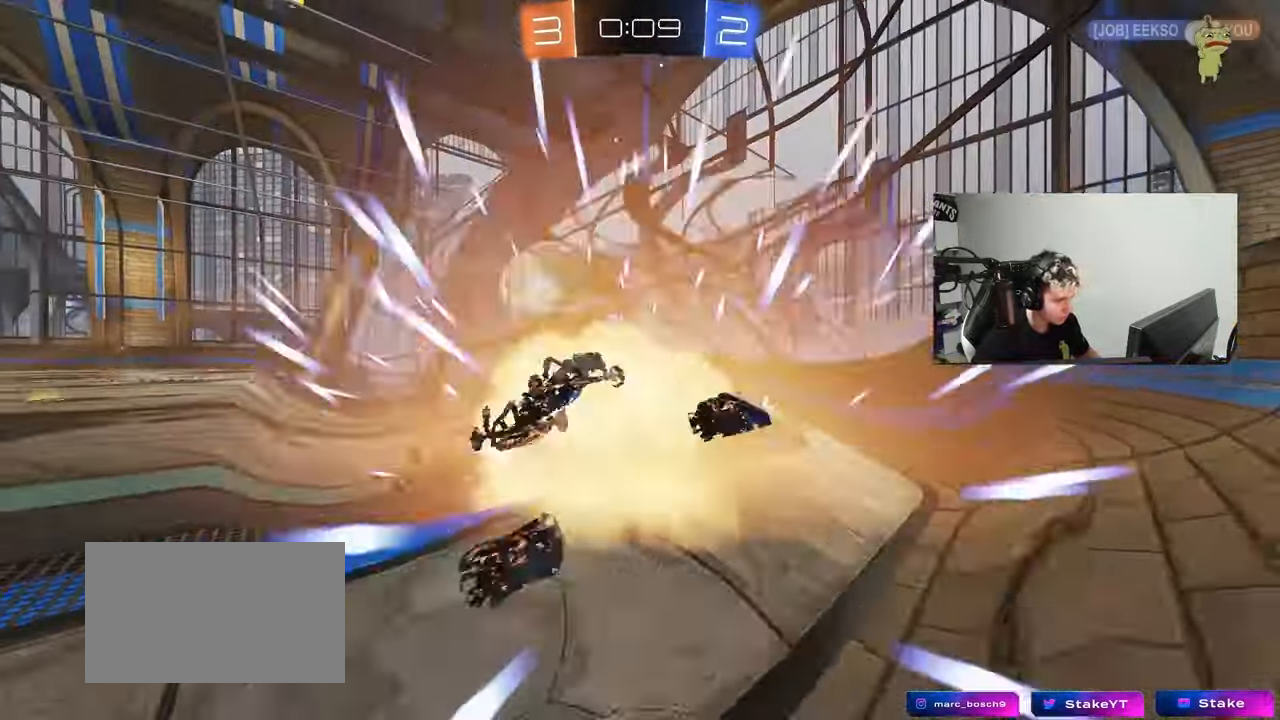
Gameplay with keyboard and mouse; each line is a JSON object with the keys and mouse buttons held at the frame after it. "events" lists presses ("down") and releases ("up") of "1", "2", "3", "4", "5", "a", "alt", "c", "caps_lock", "ctrl", "d", "e", "f", "g", "q", "r", "s", "shift", "space", "t", "tab", "v", "w", "x", "z", "mouse_left", "mouse_wheel" and "mouse_right" between this image and that frame as [ms after this image, input, new state], when the widget could be followed in between. "mouse_left", "mouse_wheel", "mouse_right" = the "left", "wheel", "right" buttons of the "mouse" list. No other keys are recorded. "wheel" means that the mouse wheel is clicked or scrolled. Mouse movement is not recorded.
{"keys": [], "mouse": [], "events": [[50, "d", "up"], [50, "w", "up"], [150, "a", "down"], [200, "a", "up"]]}
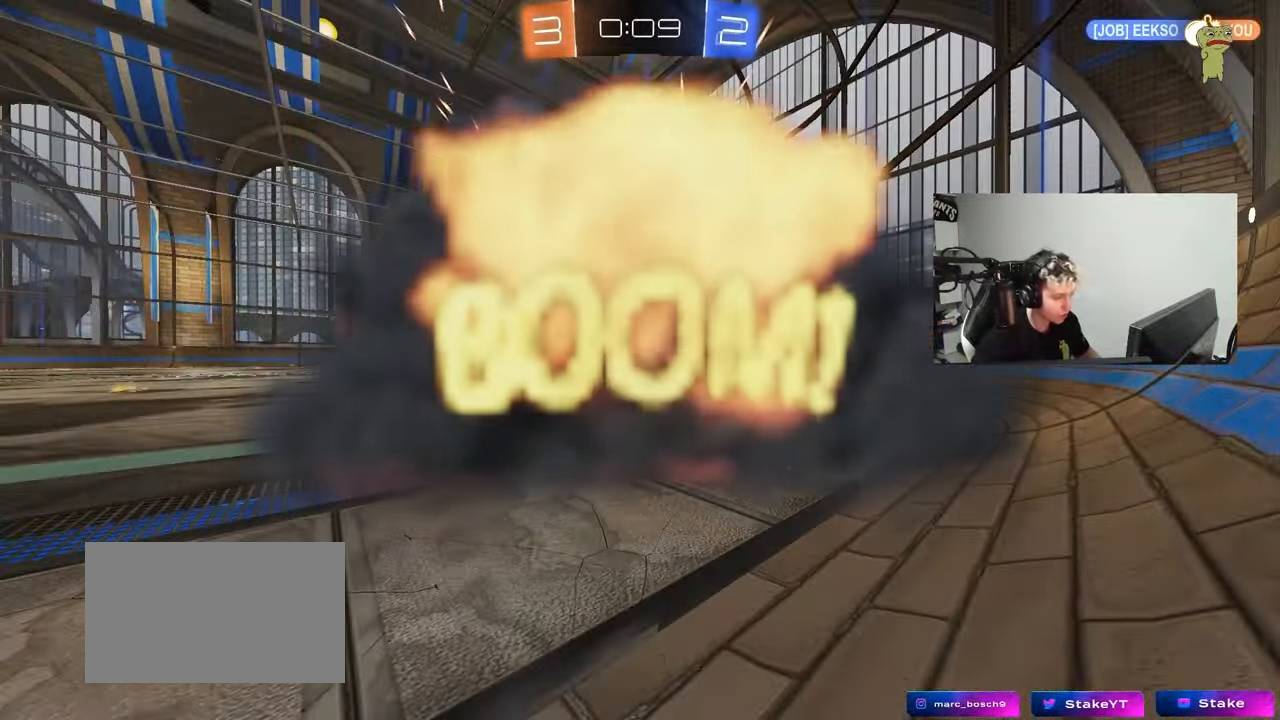
{"keys": [], "mouse": [], "events": [[117, "tab", "down"], [483, "tab", "up"]]}
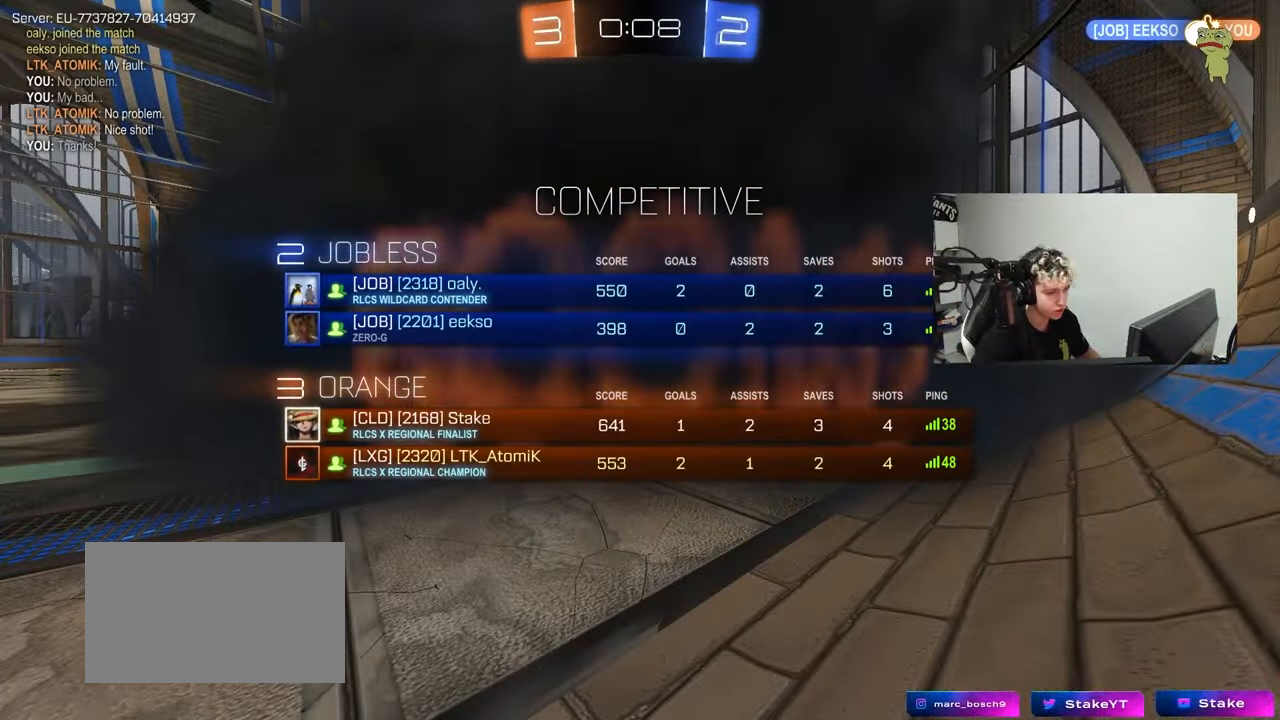
{"keys": [], "mouse": [], "events": []}
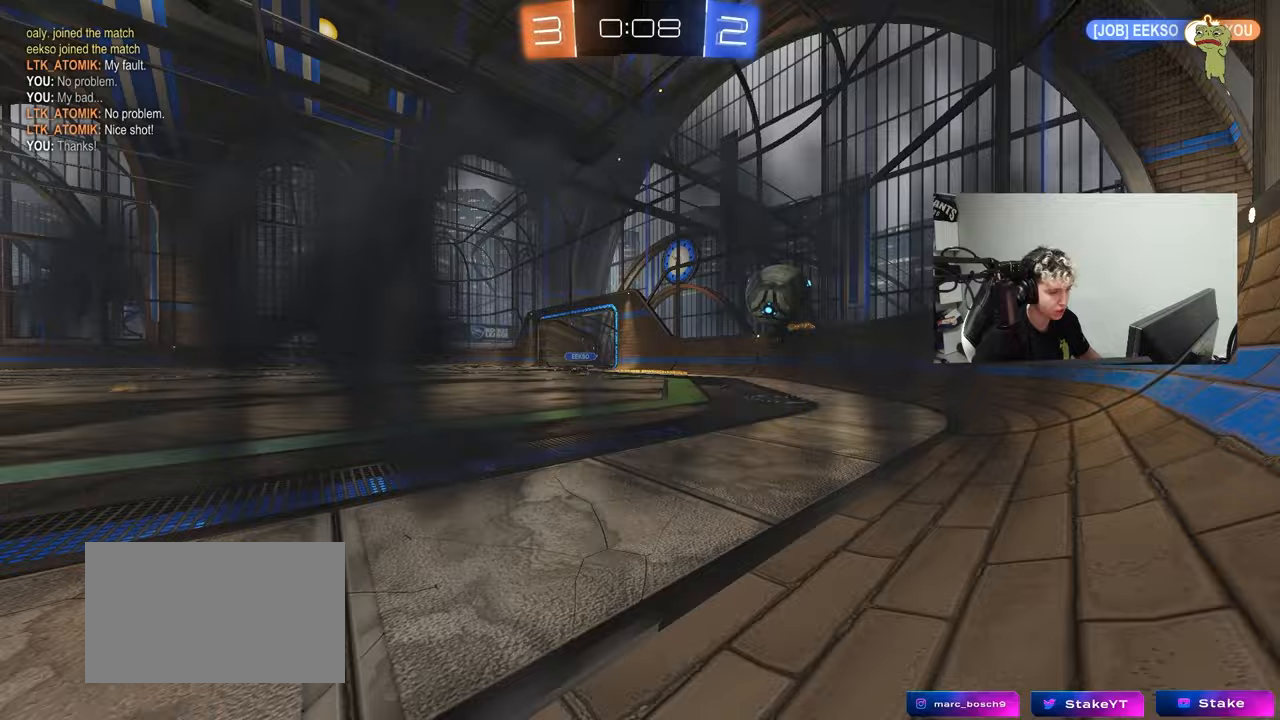
{"keys": [], "mouse": [], "events": []}
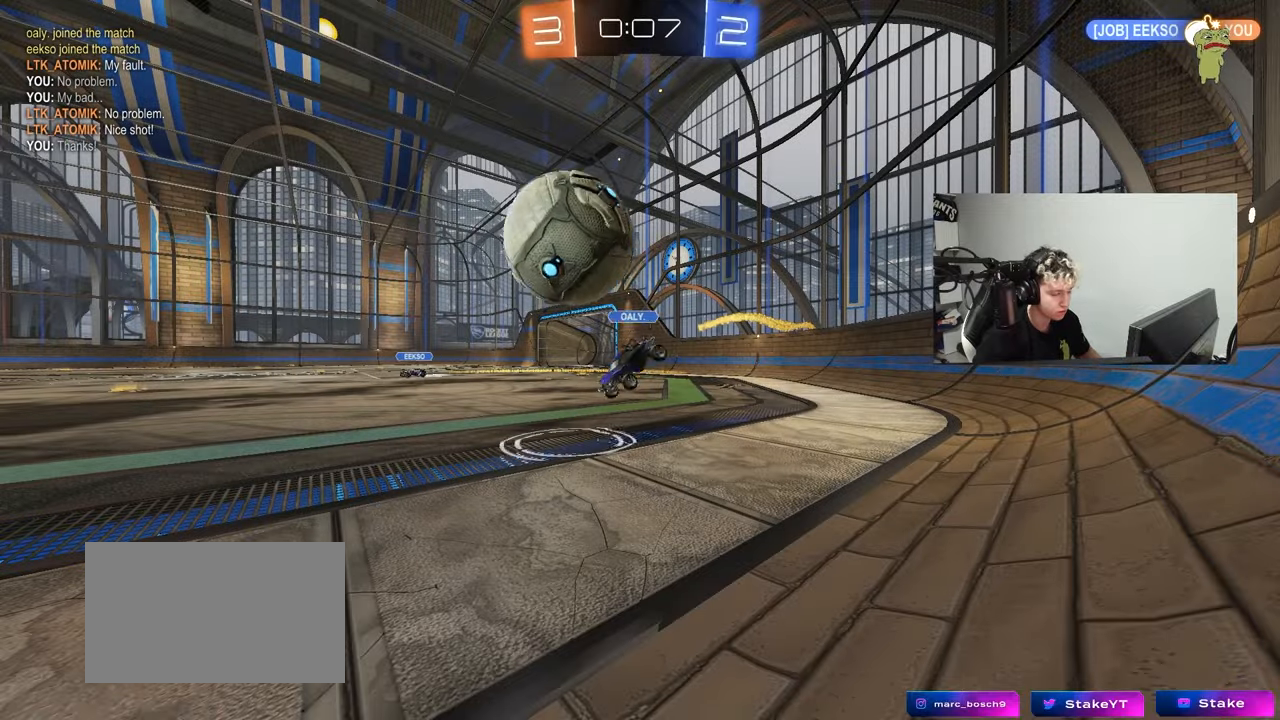
{"keys": [], "mouse": [], "events": []}
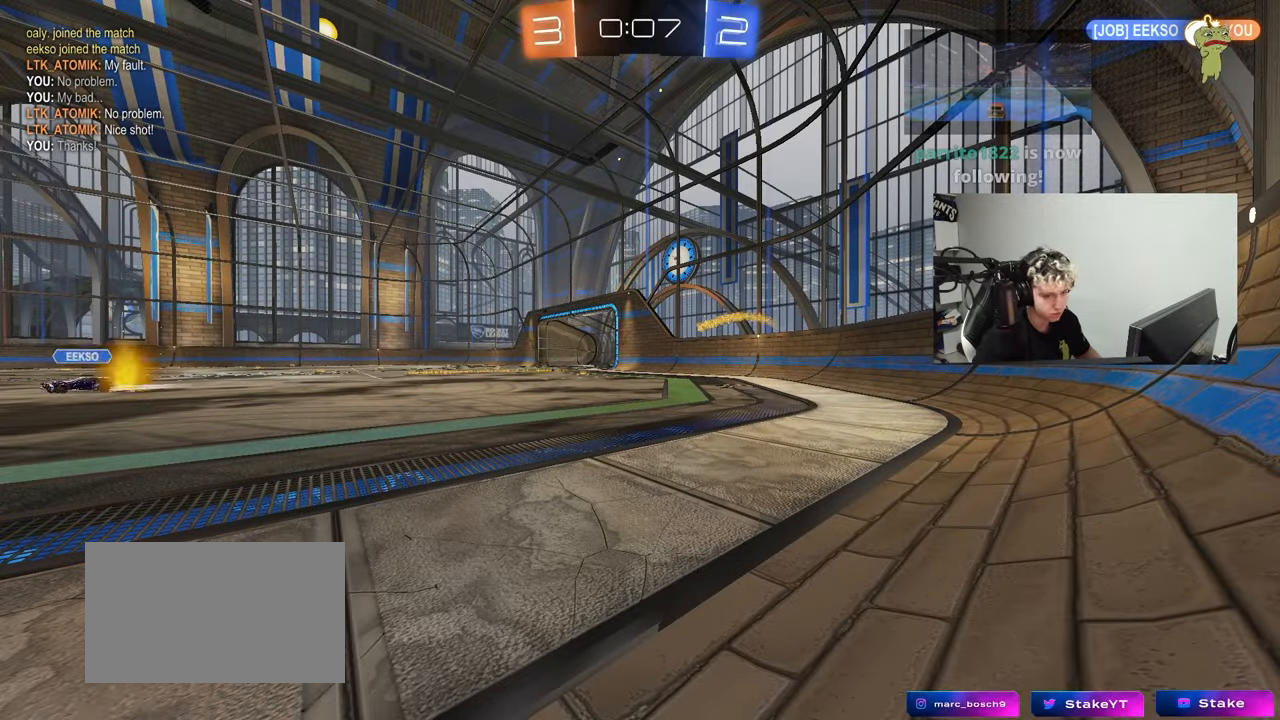
{"keys": ["w"], "mouse": [], "events": [[417, "w", "down"]]}
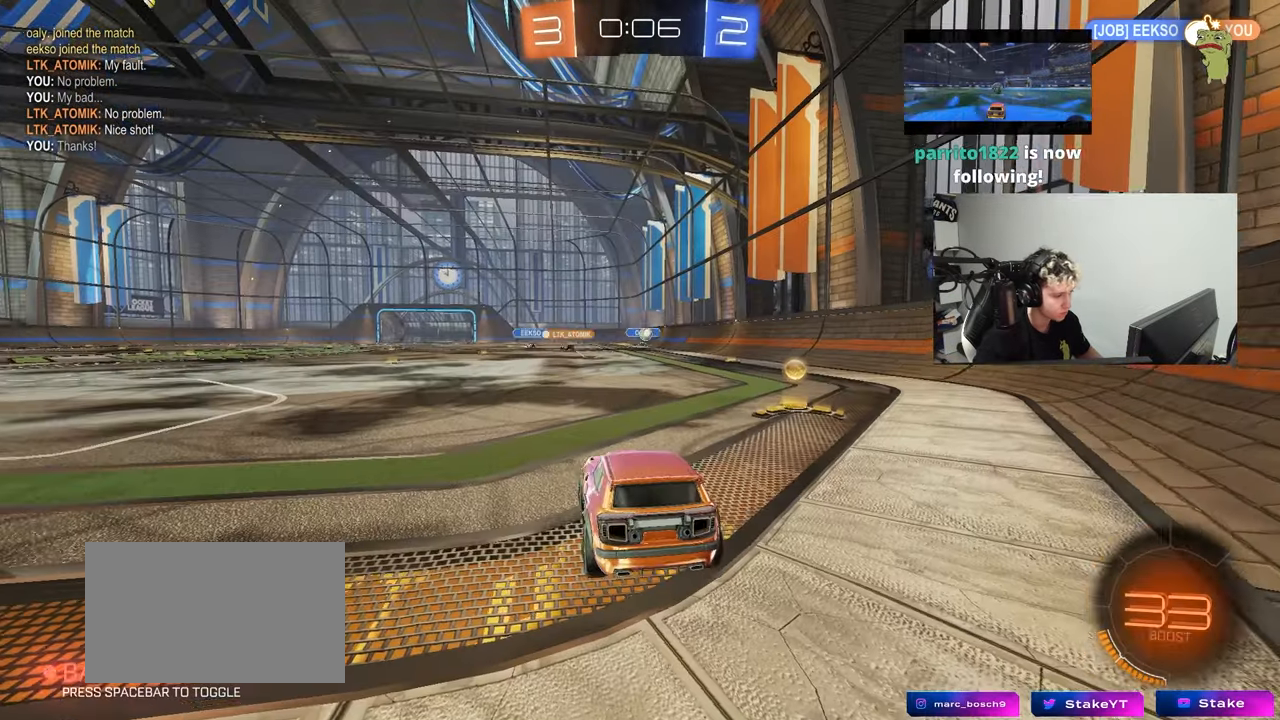
{"keys": ["d", "w"], "mouse": [], "events": [[183, "d", "down"], [333, "shift", "down"], [433, "shift", "up"]]}
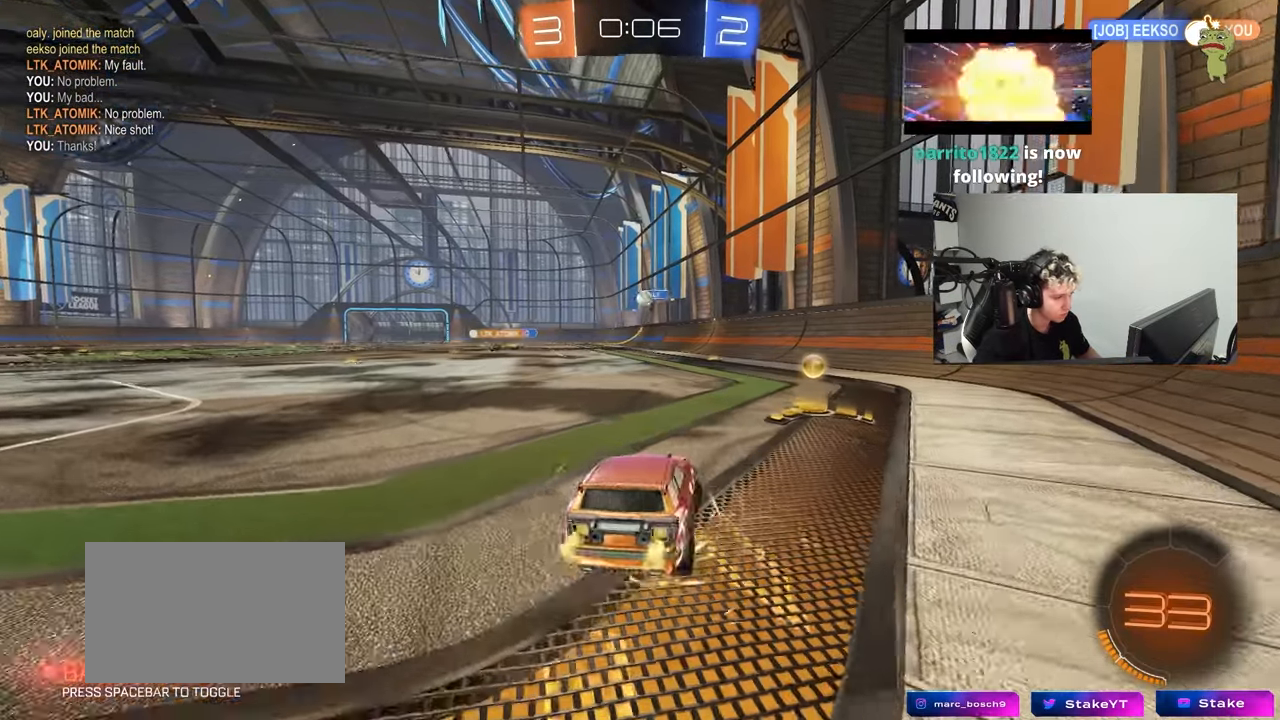
{"keys": ["d", "w"], "mouse": [], "events": [[167, "shift", "down"], [300, "shift", "up"]]}
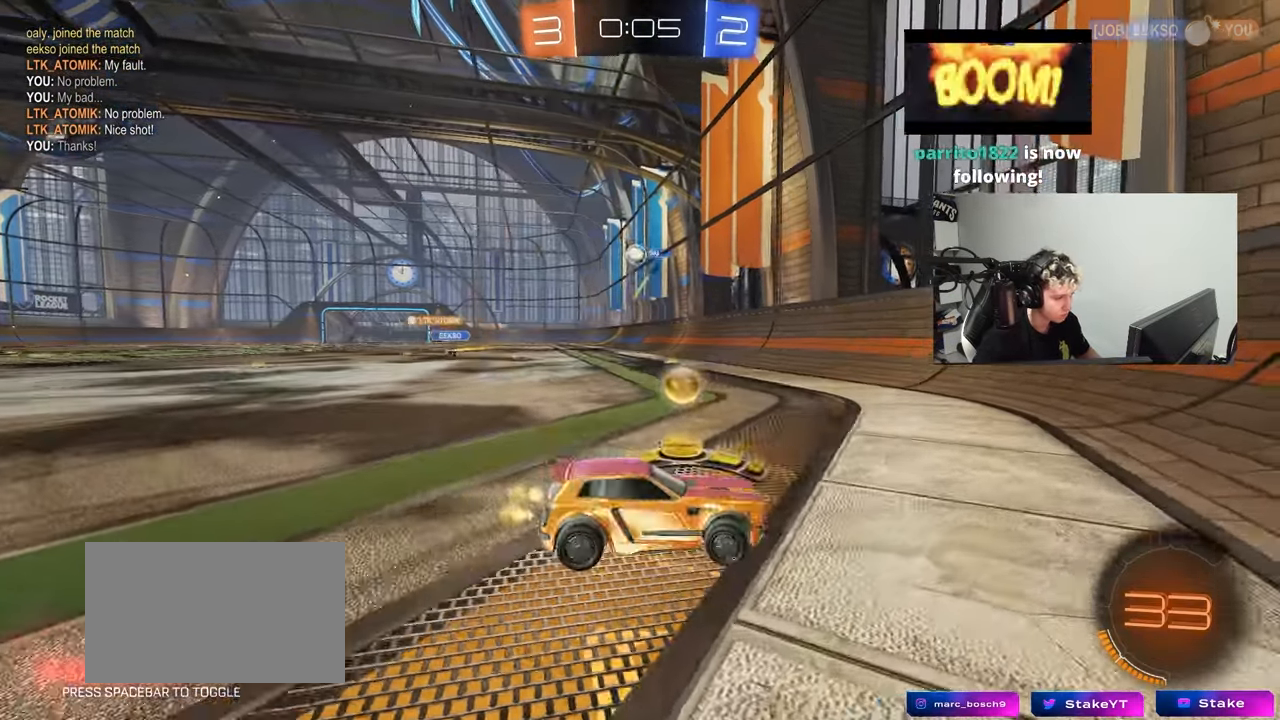
{"keys": ["d", "w"], "mouse": ["left"], "events": [[367, "mouse_left", "down"]]}
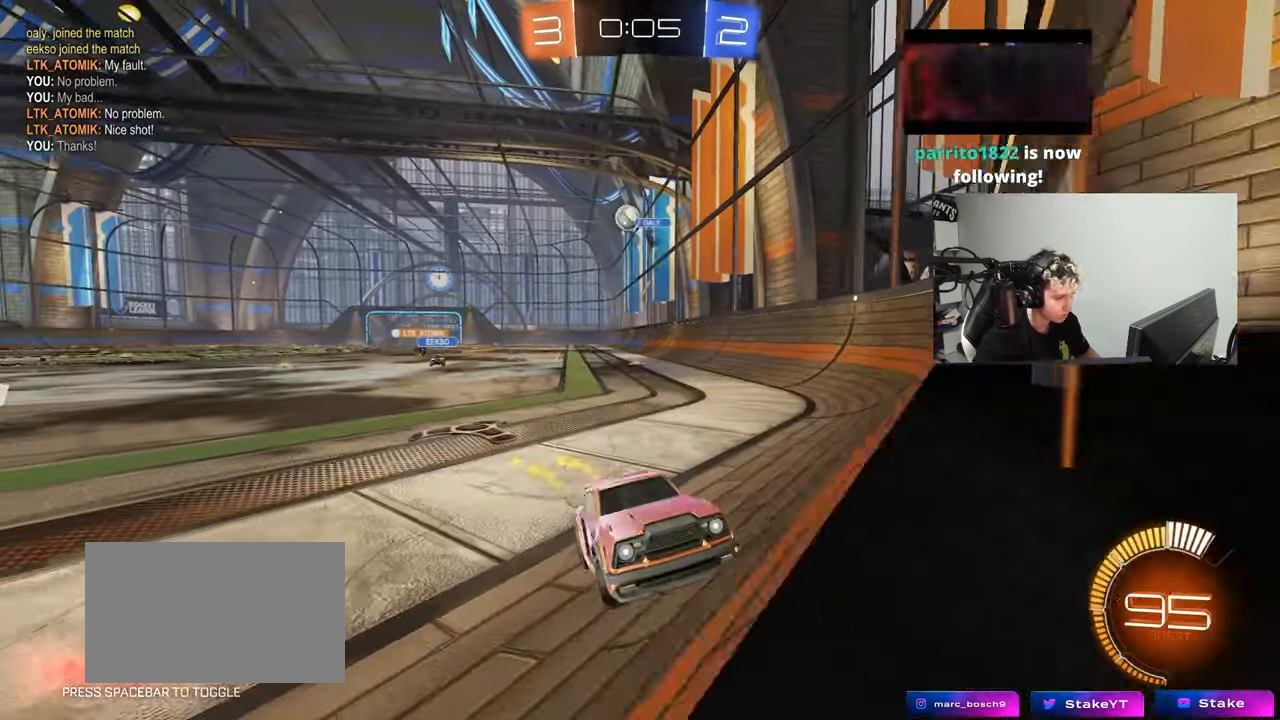
{"keys": ["w"], "mouse": [], "events": [[50, "d", "up"], [233, "d", "down"], [283, "mouse_left", "up"], [433, "d", "up"]]}
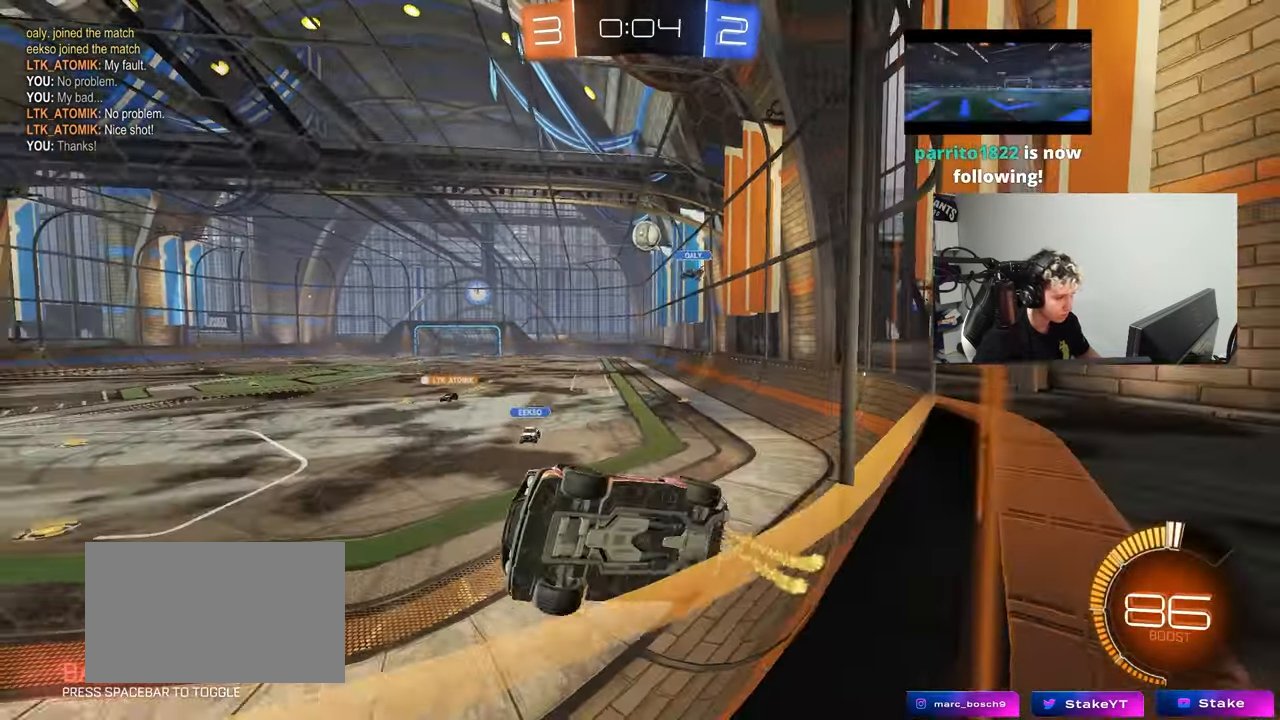
{"keys": ["s"], "mouse": [], "events": [[117, "a", "down"], [250, "a", "up"], [350, "d", "down"], [350, "s", "down"], [350, "w", "up"], [450, "d", "up"]]}
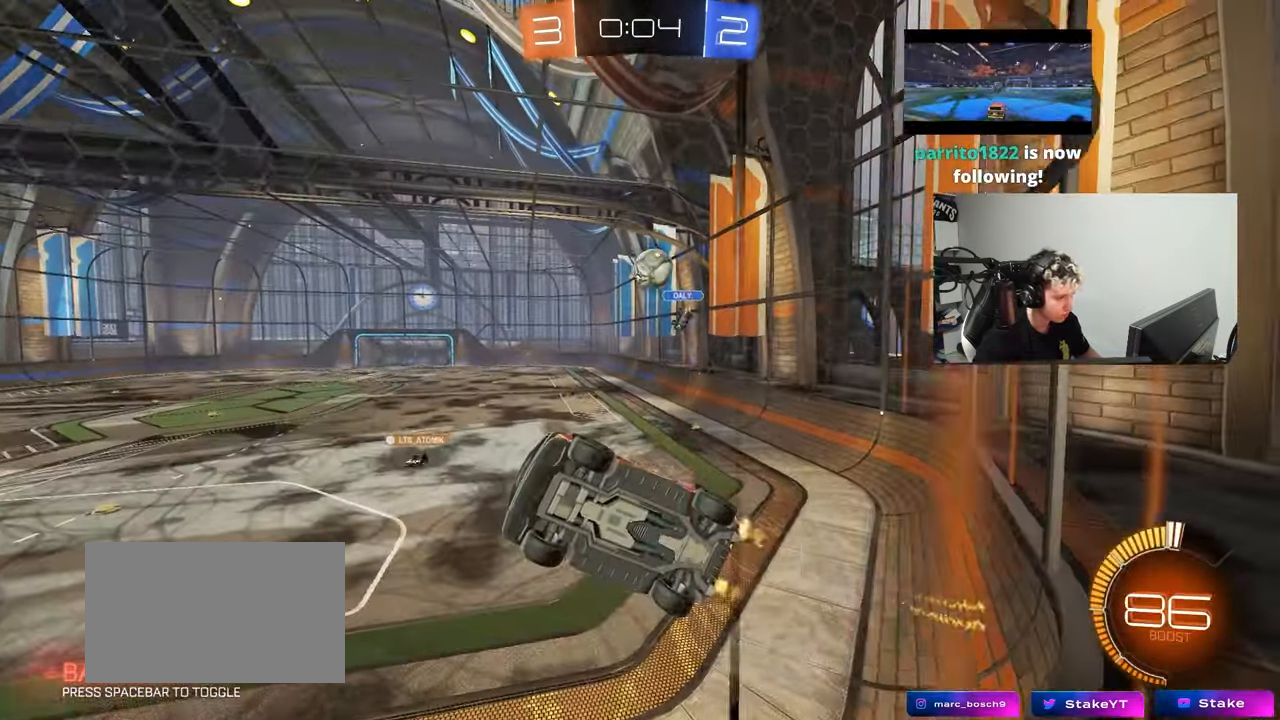
{"keys": ["a", "w"], "mouse": ["left"], "events": [[33, "d", "down"], [133, "a", "down"], [133, "s", "up"], [167, "d", "up"], [167, "s", "down"], [217, "a", "up"], [217, "s", "up"], [317, "mouse_left", "down"], [317, "w", "down"], [450, "a", "down"]]}
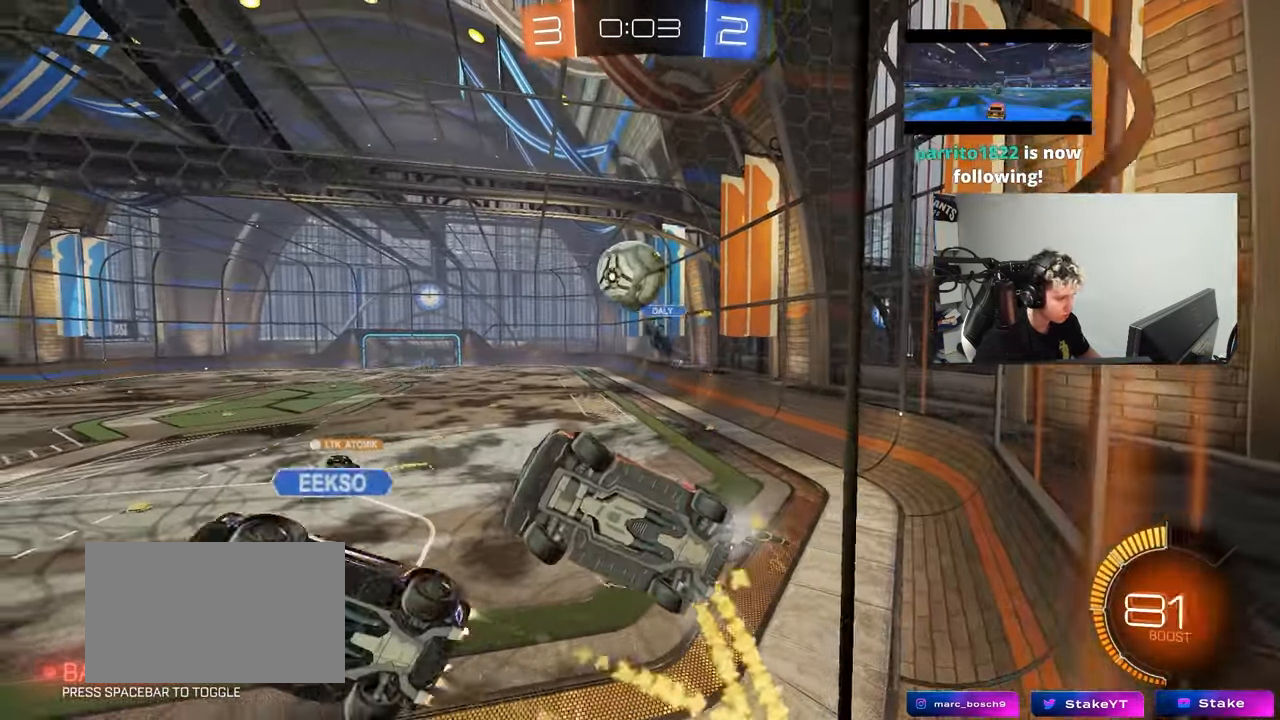
{"keys": ["d", "w"], "mouse": ["left"], "events": [[83, "mouse_left", "up"], [150, "a", "up"], [150, "d", "down"], [233, "shift", "down"], [333, "mouse_left", "down"], [333, "shift", "up"]]}
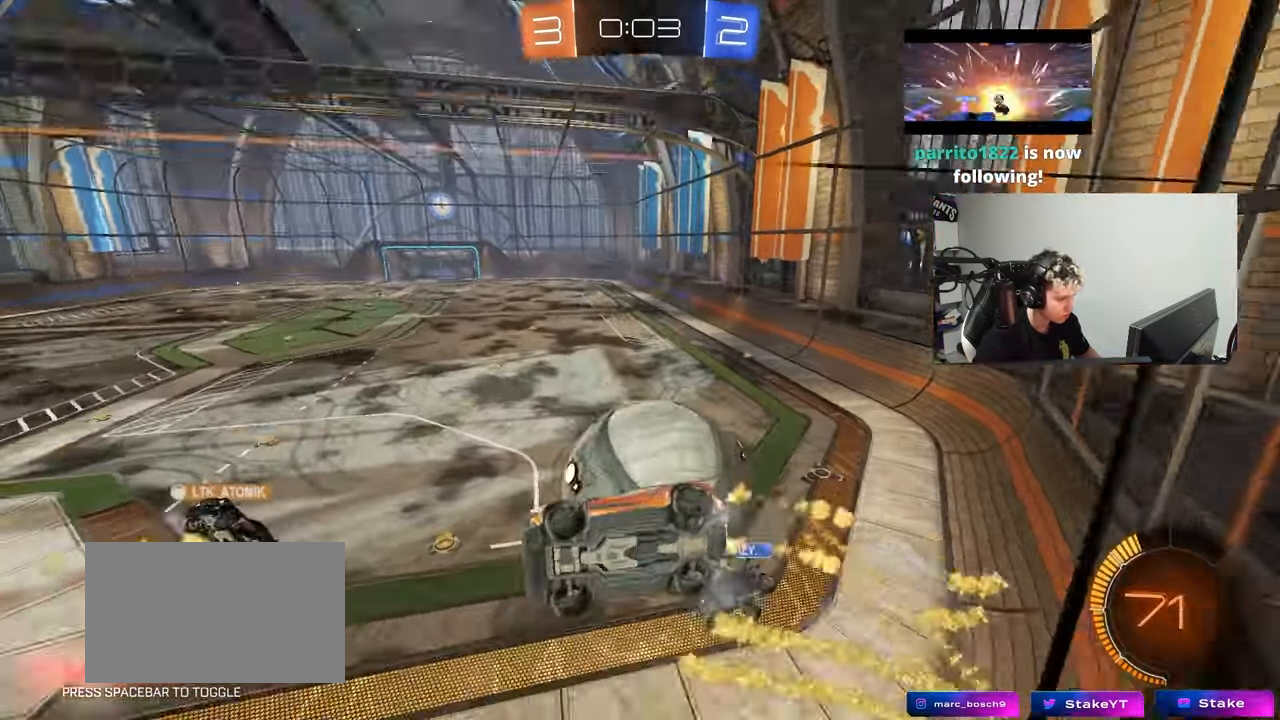
{"keys": ["w"], "mouse": [], "events": [[17, "mouse_left", "up"], [117, "w", "up"], [167, "d", "up"], [217, "a", "down"], [217, "s", "down"], [350, "s", "up"], [433, "w", "down"], [483, "a", "up"]]}
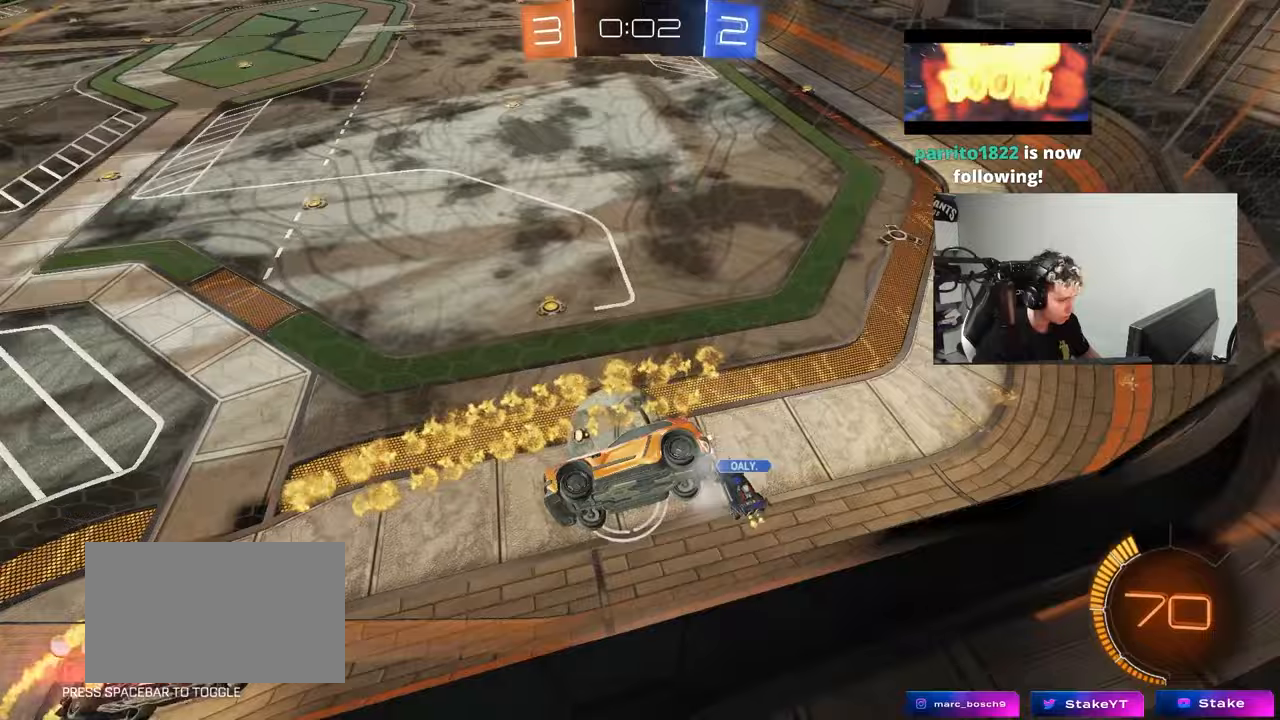
{"keys": ["s"], "mouse": ["right"], "events": [[83, "mouse_left", "down"], [133, "d", "down"], [183, "d", "up"], [183, "mouse_left", "up"], [217, "a", "down"], [217, "w", "up"], [267, "w", "down"], [367, "s", "down"], [367, "w", "up"], [417, "mouse_right", "down"], [500, "a", "up"]]}
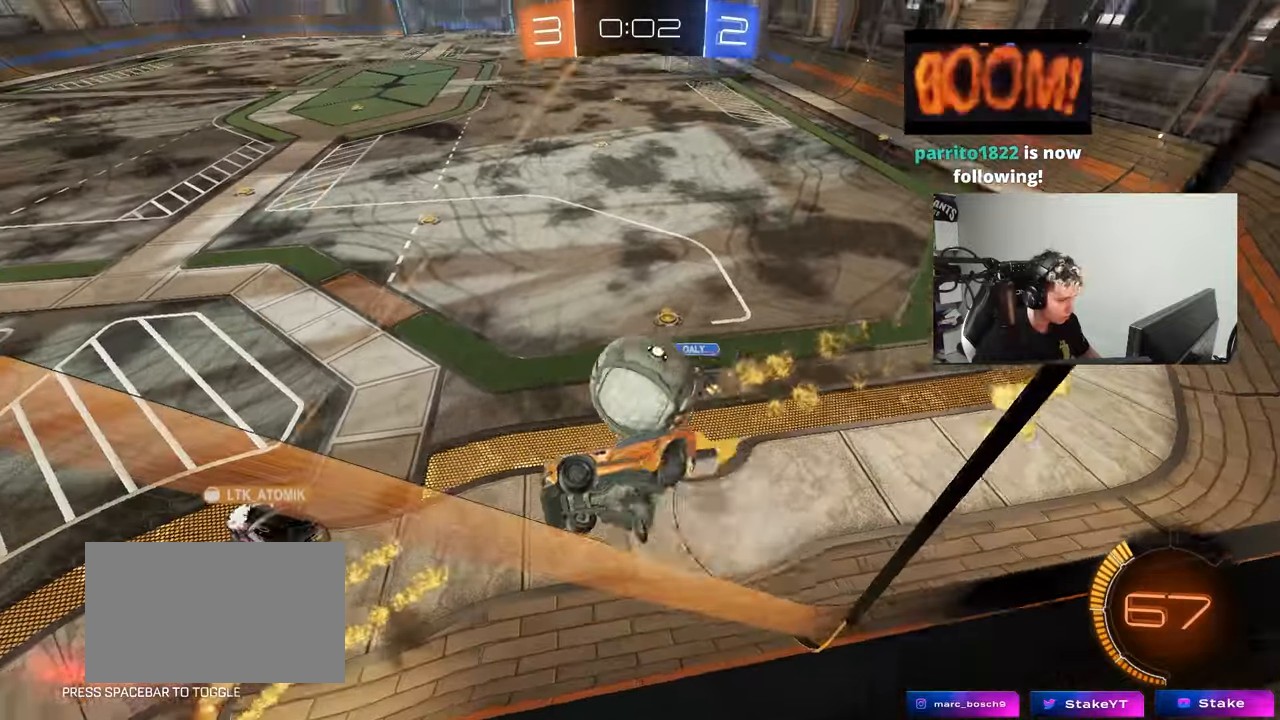
{"keys": ["d", "shift"], "mouse": [], "events": [[50, "d", "down"], [50, "mouse_left", "down"], [150, "mouse_right", "up"], [150, "s", "up"], [233, "shift", "down"], [283, "mouse_left", "up"], [283, "mouse_right", "down"], [467, "mouse_right", "up"]]}
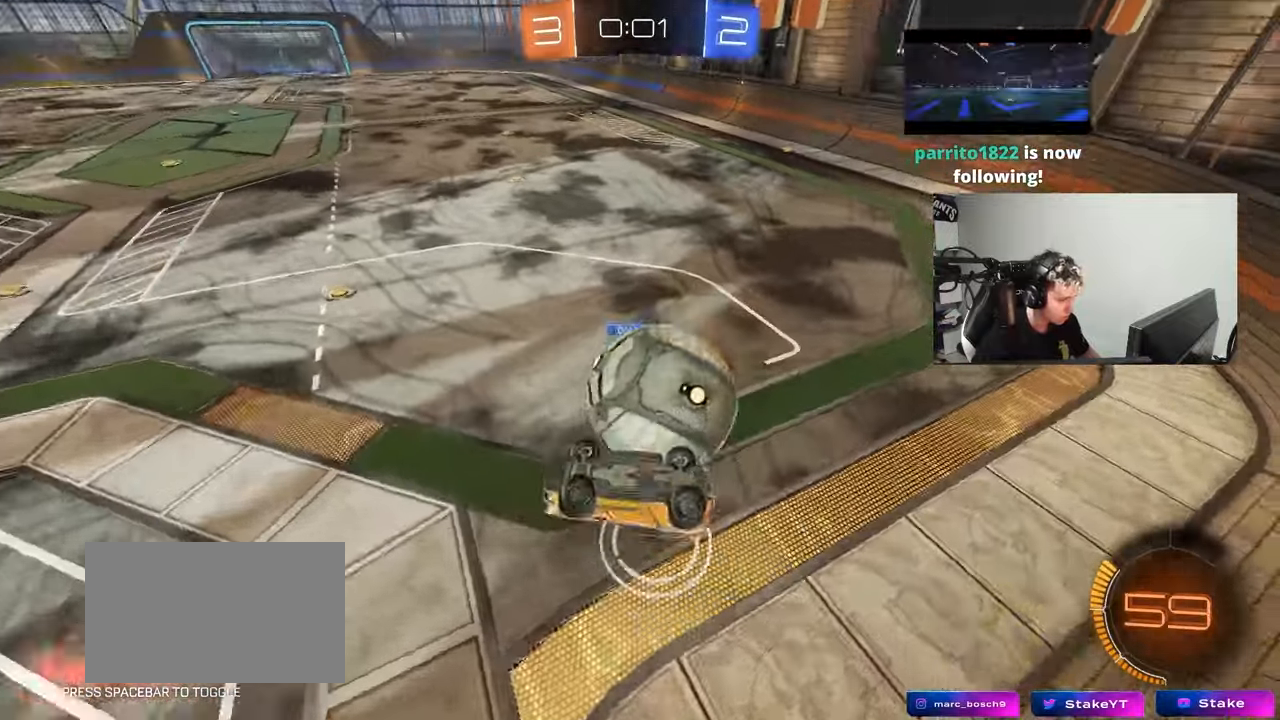
{"keys": [], "mouse": [], "events": [[167, "shift", "up"], [483, "d", "up"]]}
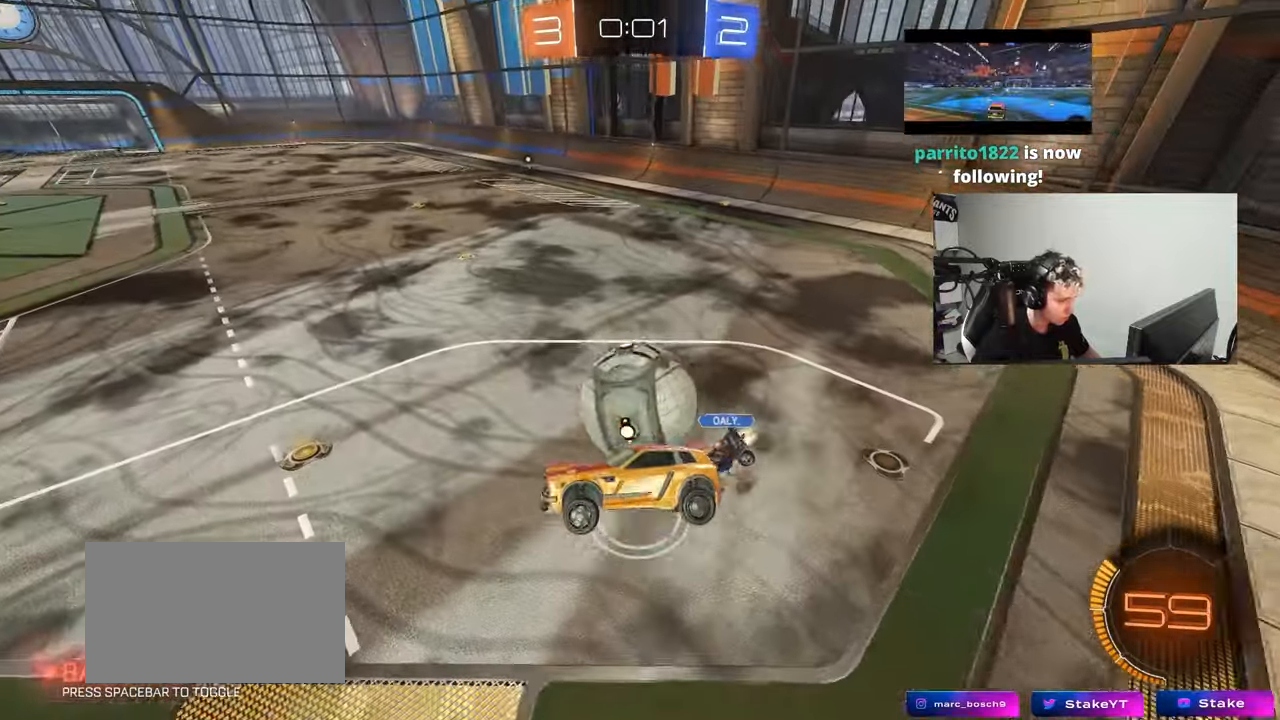
{"keys": [], "mouse": [], "events": [[33, "shift", "down"], [83, "a", "down"], [217, "d", "down"], [267, "a", "up"], [267, "s", "down"], [267, "shift", "up"], [317, "d", "up"], [367, "d", "down"], [367, "s", "up"], [500, "d", "up"]]}
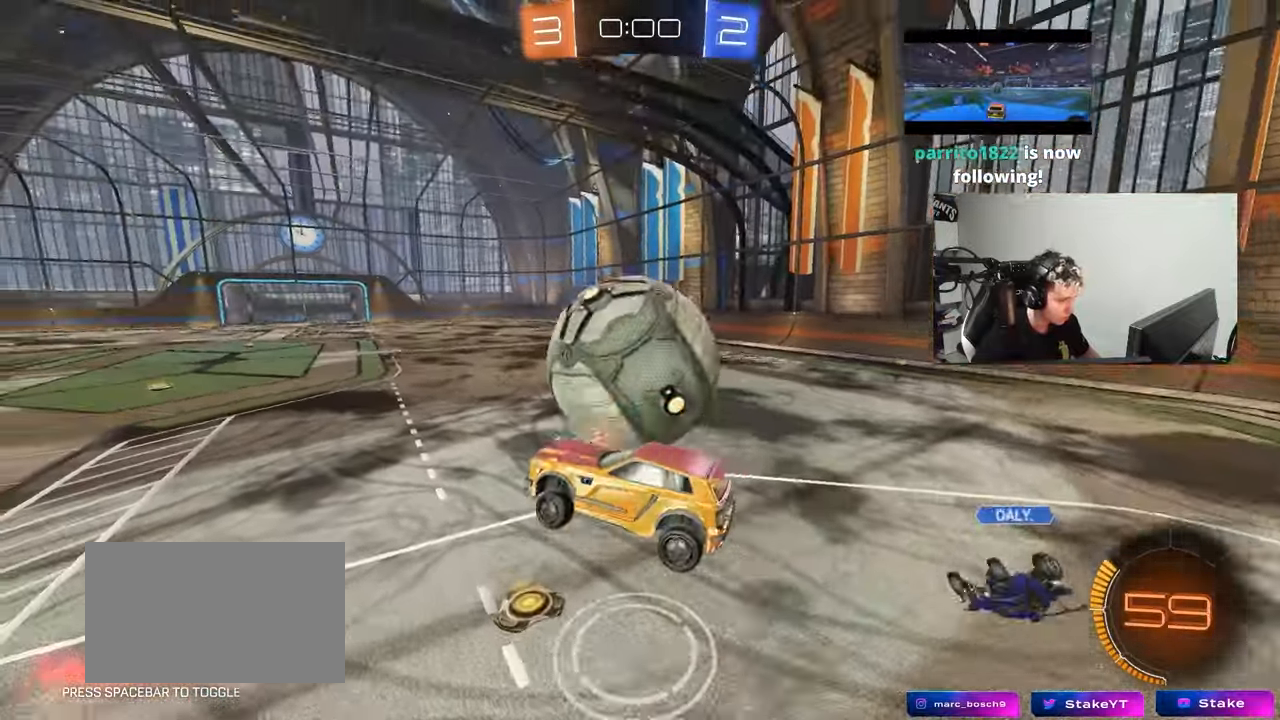
{"keys": ["d", "w"], "mouse": ["left"], "events": [[100, "d", "down"], [200, "w", "down"], [233, "d", "up"], [233, "mouse_left", "down"], [333, "w", "up"], [383, "w", "down"], [467, "d", "down"]]}
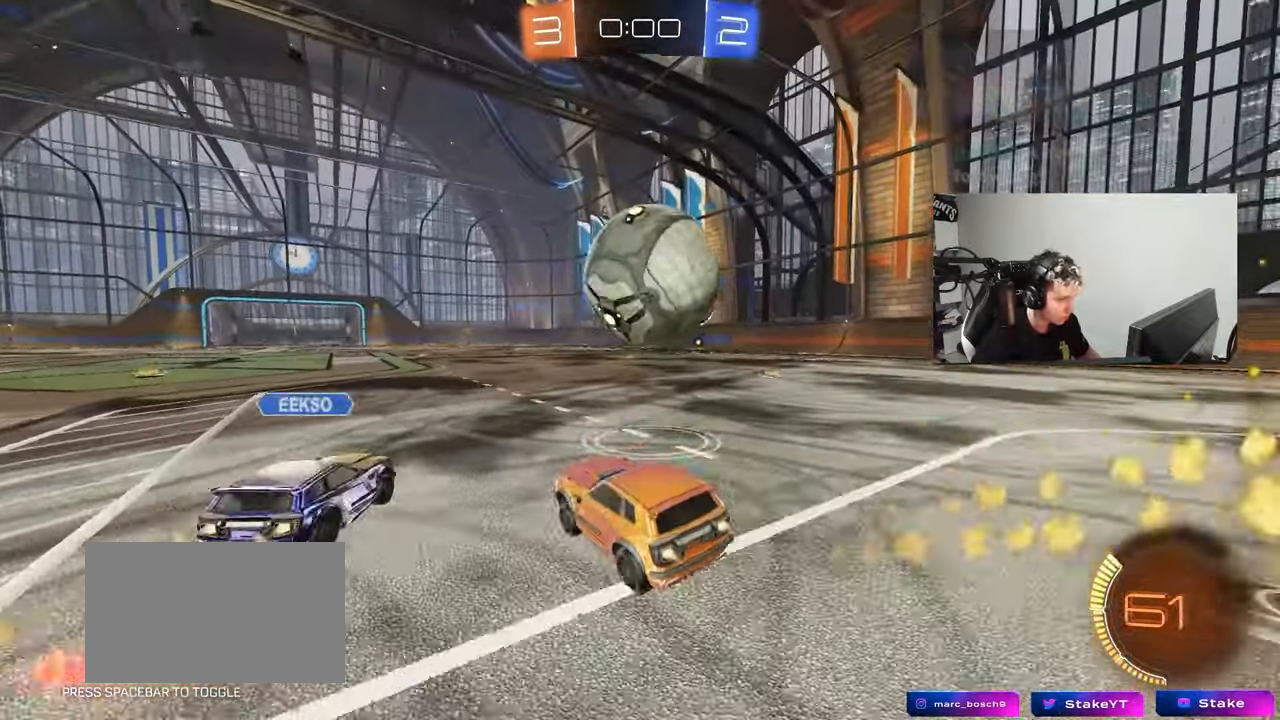
{"keys": ["d", "s", "shift"], "mouse": ["left", "right"], "events": [[167, "mouse_right", "down"], [200, "d", "up"], [250, "mouse_right", "up"], [250, "shift", "down"], [300, "d", "down"], [300, "mouse_right", "down"], [400, "s", "down"], [400, "w", "up"]]}
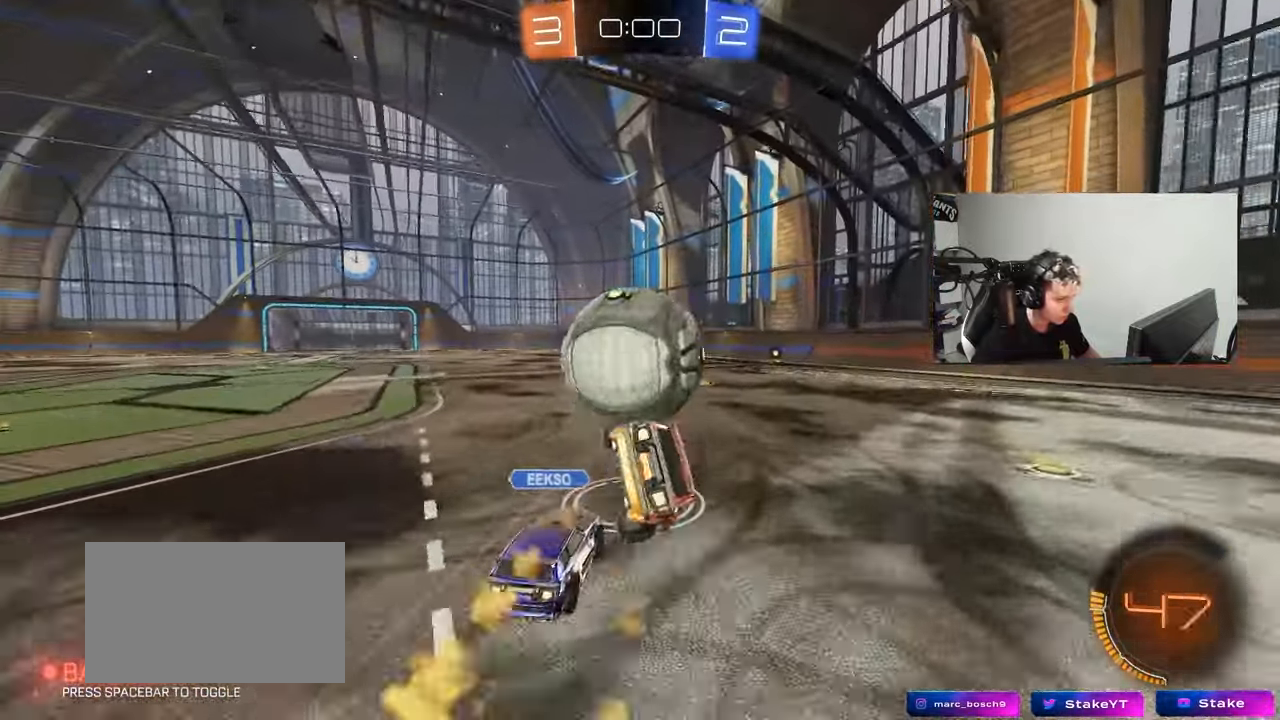
{"keys": ["d", "s", "shift"], "mouse": ["left"], "events": [[33, "mouse_right", "up"], [83, "s", "up"], [317, "s", "down"], [417, "s", "up"], [500, "s", "down"]]}
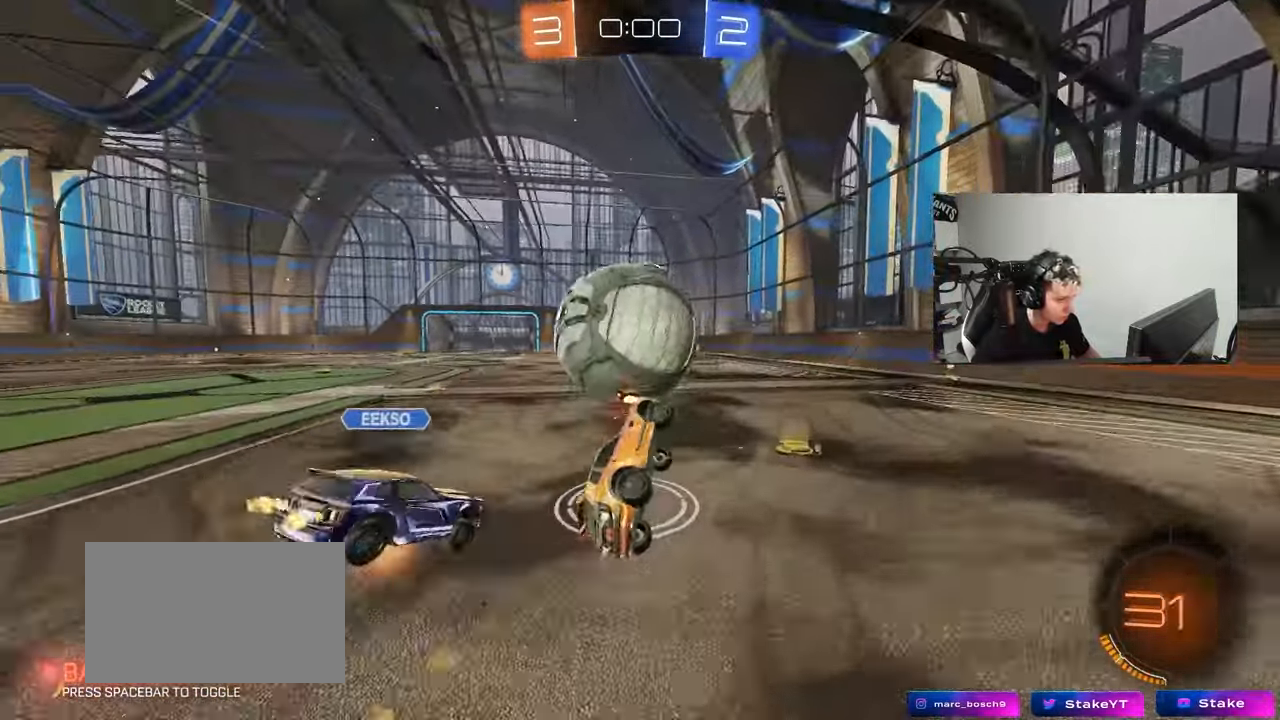
{"keys": [], "mouse": ["left"], "events": [[100, "d", "up"], [100, "s", "up"], [150, "a", "down"], [150, "shift", "up"], [283, "a", "up"]]}
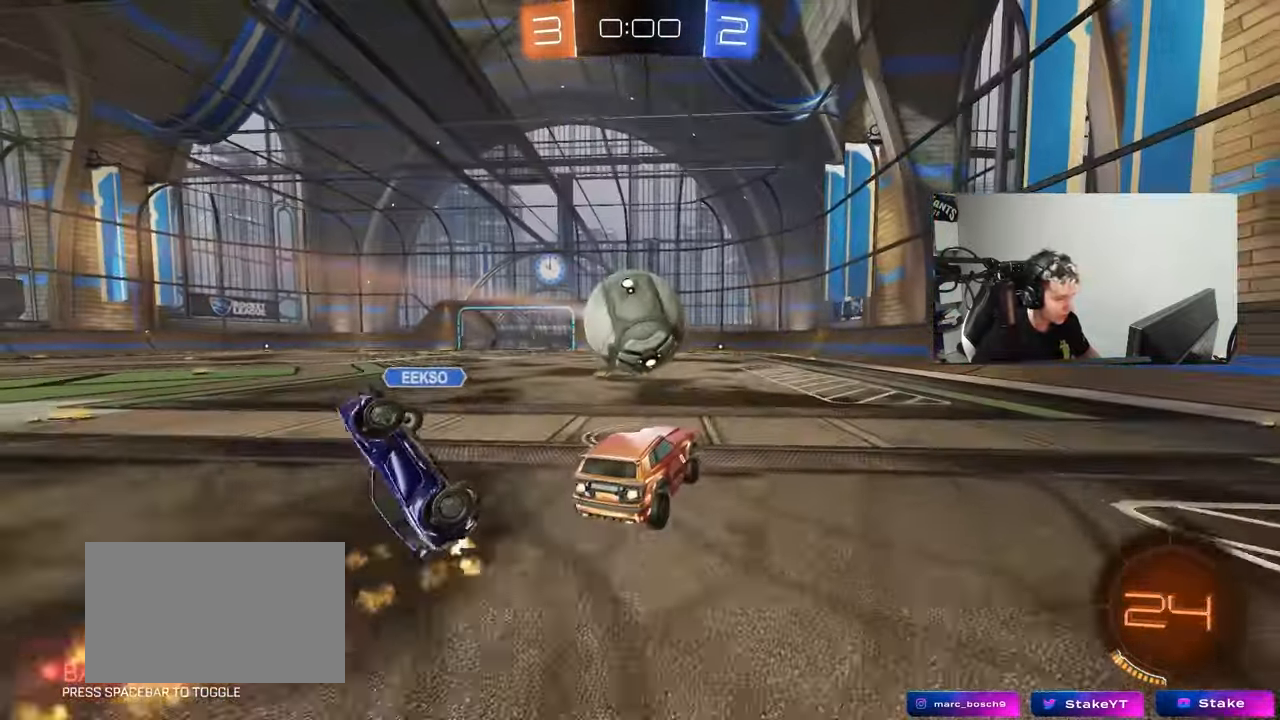
{"keys": ["a", "s", "shift"], "mouse": ["left", "right"], "events": [[67, "w", "down"], [117, "d", "down"], [250, "d", "up"], [300, "a", "down"], [300, "mouse_right", "down"], [300, "shift", "down"], [400, "mouse_right", "up"], [450, "mouse_right", "down"], [483, "s", "down"], [483, "w", "up"]]}
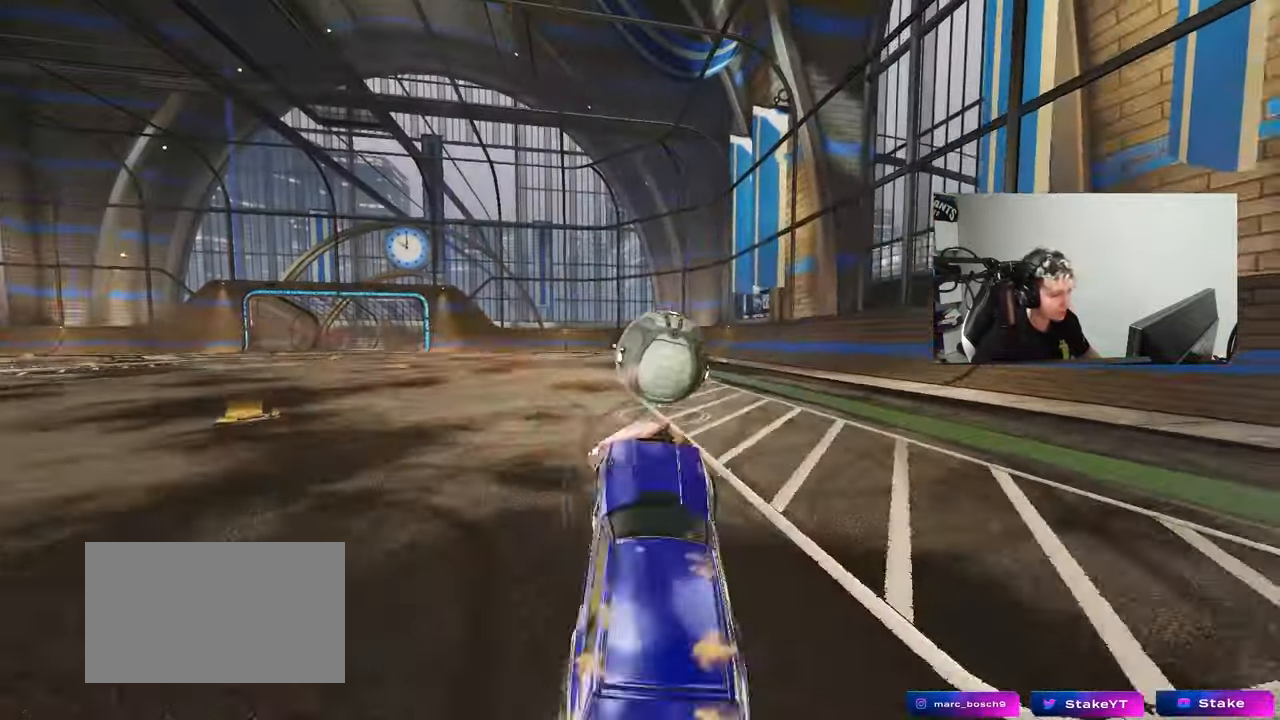
{"keys": [], "mouse": [], "events": [[33, "mouse_left", "up"], [83, "mouse_right", "up"], [183, "mouse_right", "down"], [183, "s", "up"], [267, "s", "down"], [367, "mouse_right", "up"], [450, "shift", "up"], [500, "a", "up"], [500, "s", "up"]]}
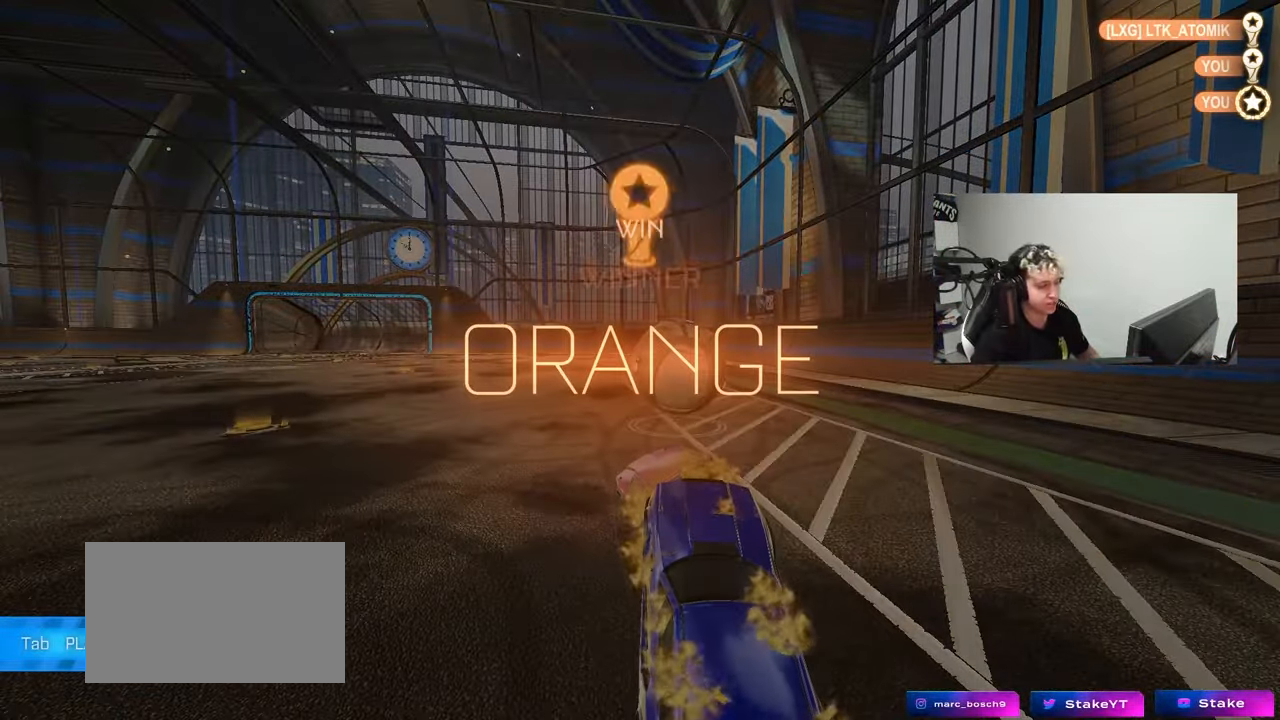
{"keys": [], "mouse": [], "events": [[283, "mouse_right", "down"], [467, "mouse_right", "up"]]}
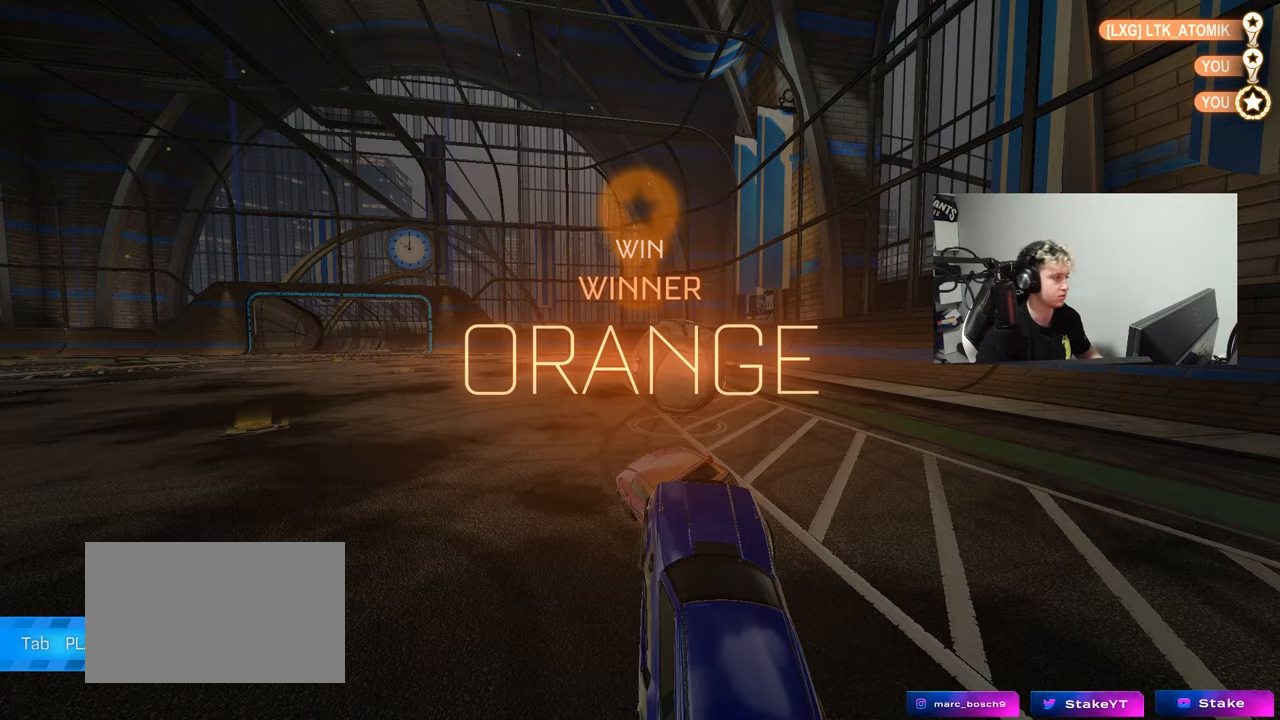
{"keys": [], "mouse": [], "events": [[67, "tab", "down"], [117, "tab", "up"]]}
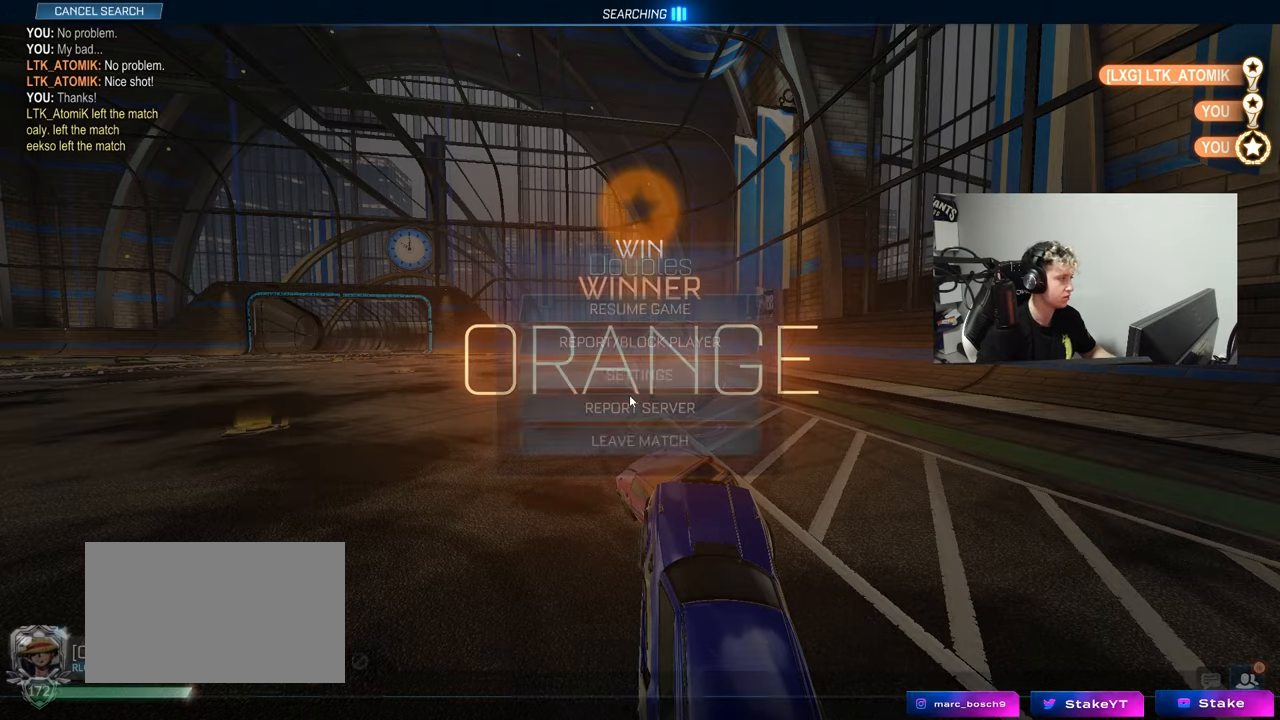
{"keys": [], "mouse": [], "events": [[417, "mouse_left", "down"], [500, "mouse_left", "up"]]}
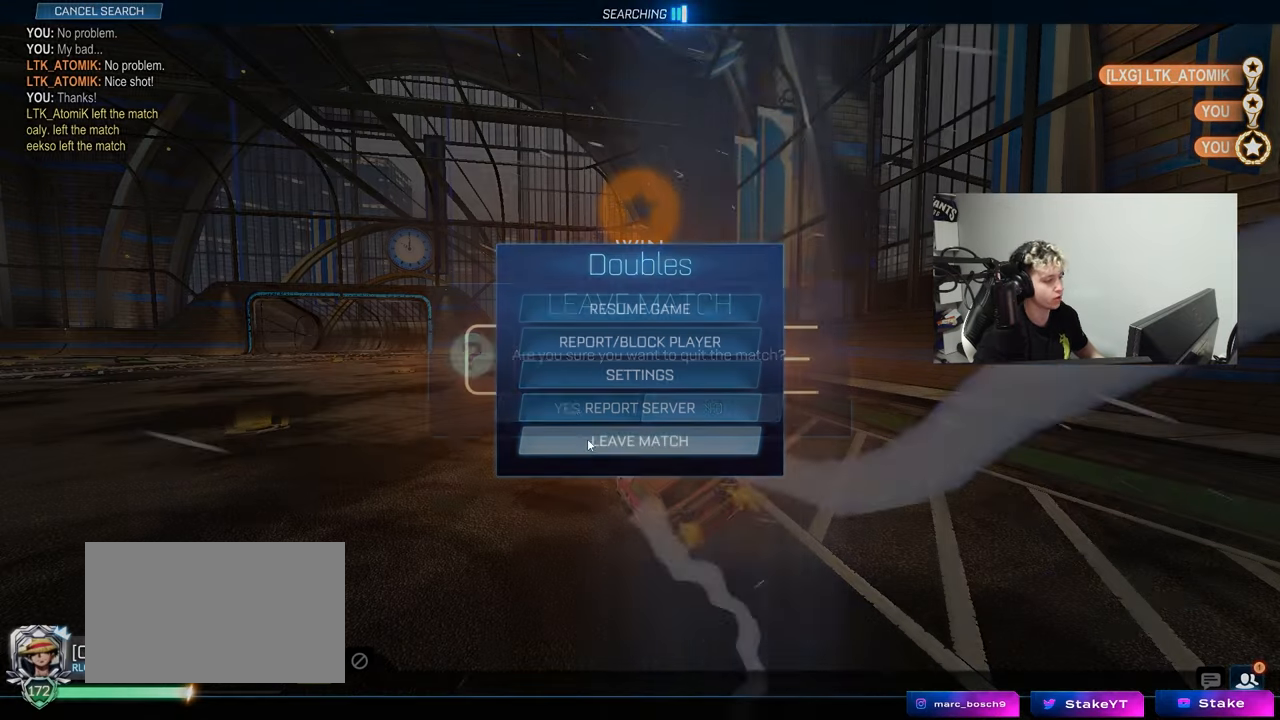
{"keys": [], "mouse": [], "events": []}